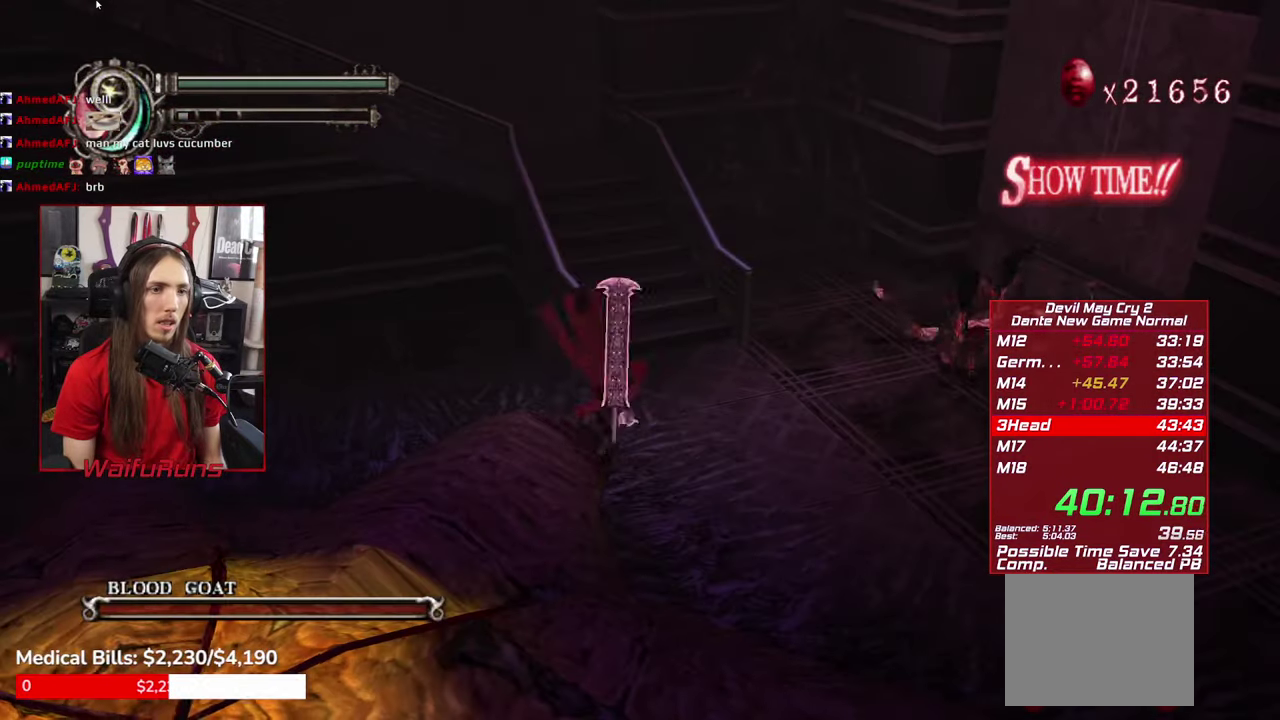
Gameplay with a controller (Xbox layout); each line is a JSON object with the inputs held at the frame after it. "events" lists button and stick changes between this image and that frame as [ms after this image, input, new state], when the widget could be followed in between. This overlay highlights the sticks when they move; stick clicks (L3 R3) are not distinguishable. Not read: HOME L3 R3 SELECT START X.
{"buttons": ["B"], "left_stick": "left", "right_stick": "center", "events": [[16, "B", "down"], [50, "B", "up"], [150, "left_stick", "up-left"], [283, "B", "down"], [366, "B", "up"], [450, "B", "down"], [466, "left_stick", "left"]]}
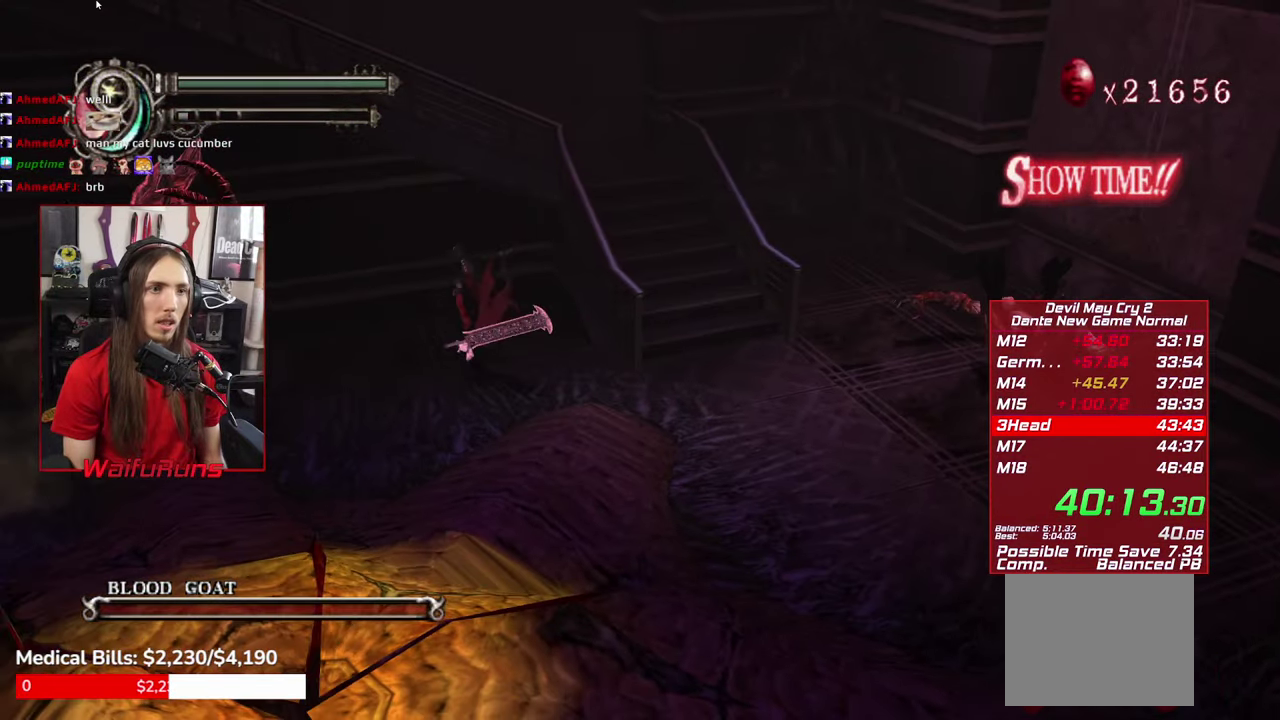
{"buttons": [], "left_stick": "center", "right_stick": "center", "events": [[33, "B", "up"], [83, "left_stick", "down-left"], [233, "Y", "down"], [283, "left_stick", "center"], [333, "Y", "up"], [400, "Y", "down"], [483, "Y", "up"]]}
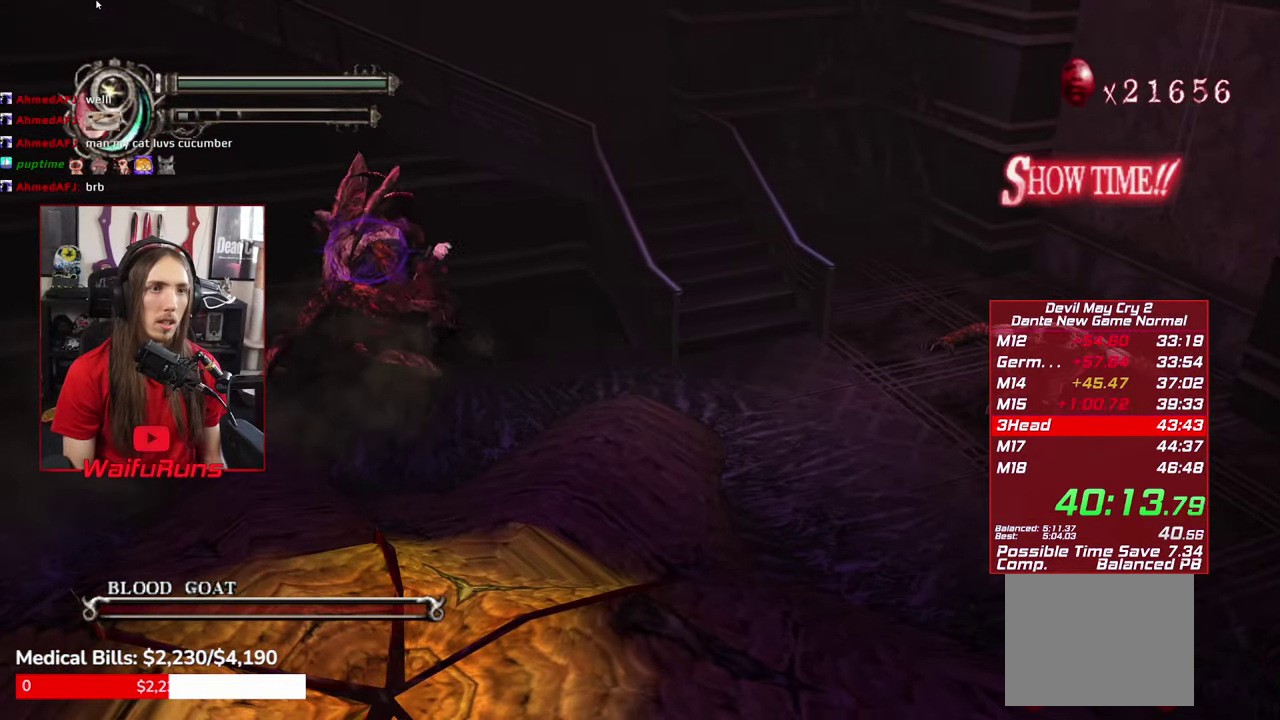
{"buttons": ["Y"], "left_stick": "center", "right_stick": "center", "events": [[100, "Y", "down"], [166, "Y", "up"], [266, "Y", "down"], [367, "Y", "up"], [450, "Y", "down"]]}
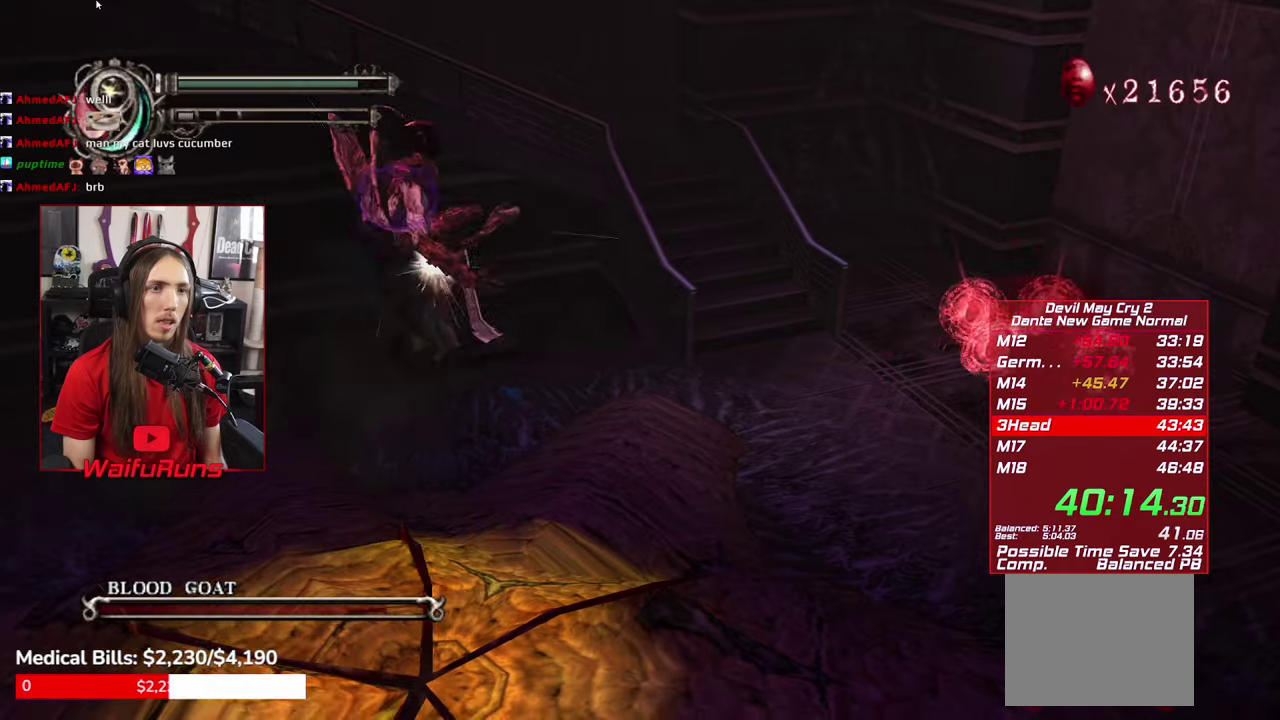
{"buttons": ["B"], "left_stick": "center", "right_stick": "center", "events": [[33, "Y", "up"], [133, "Y", "down"], [217, "Y", "up"], [333, "B", "down"], [417, "B", "up"], [467, "B", "down"]]}
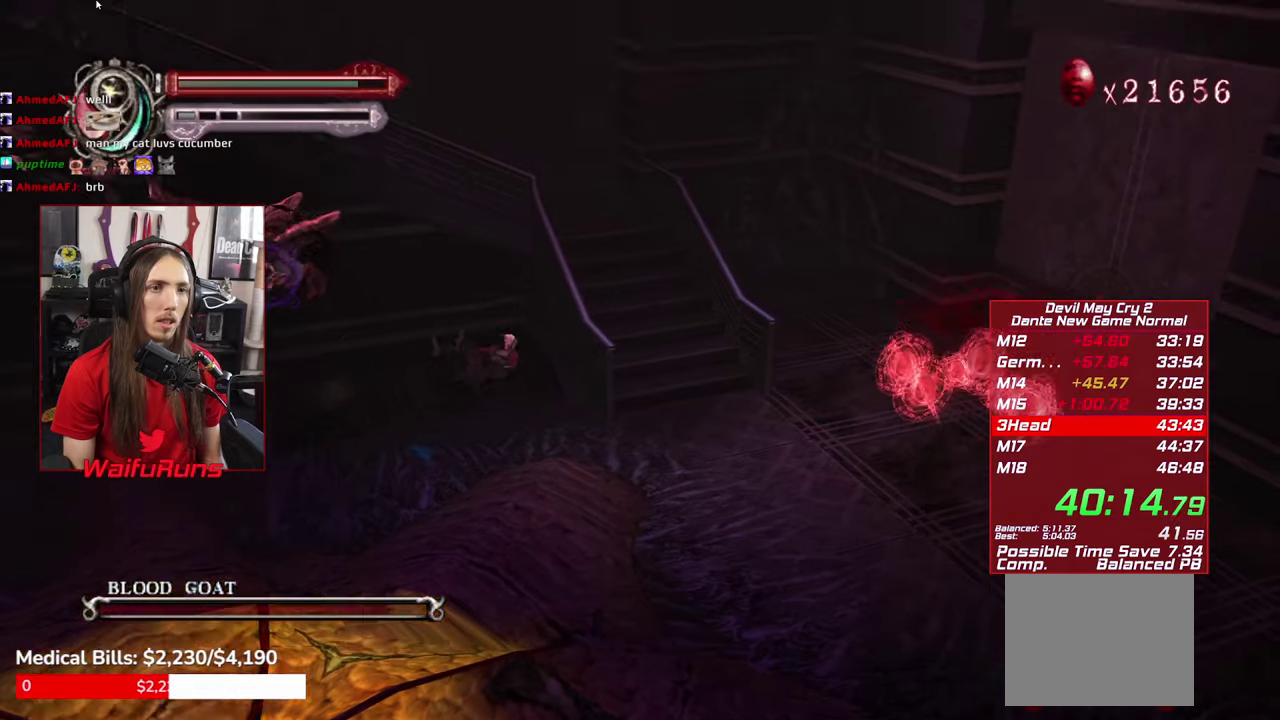
{"buttons": [], "left_stick": "center", "right_stick": "center", "events": [[83, "B", "up"], [133, "B", "down"], [217, "B", "up"], [333, "Y", "down"], [433, "Y", "up"]]}
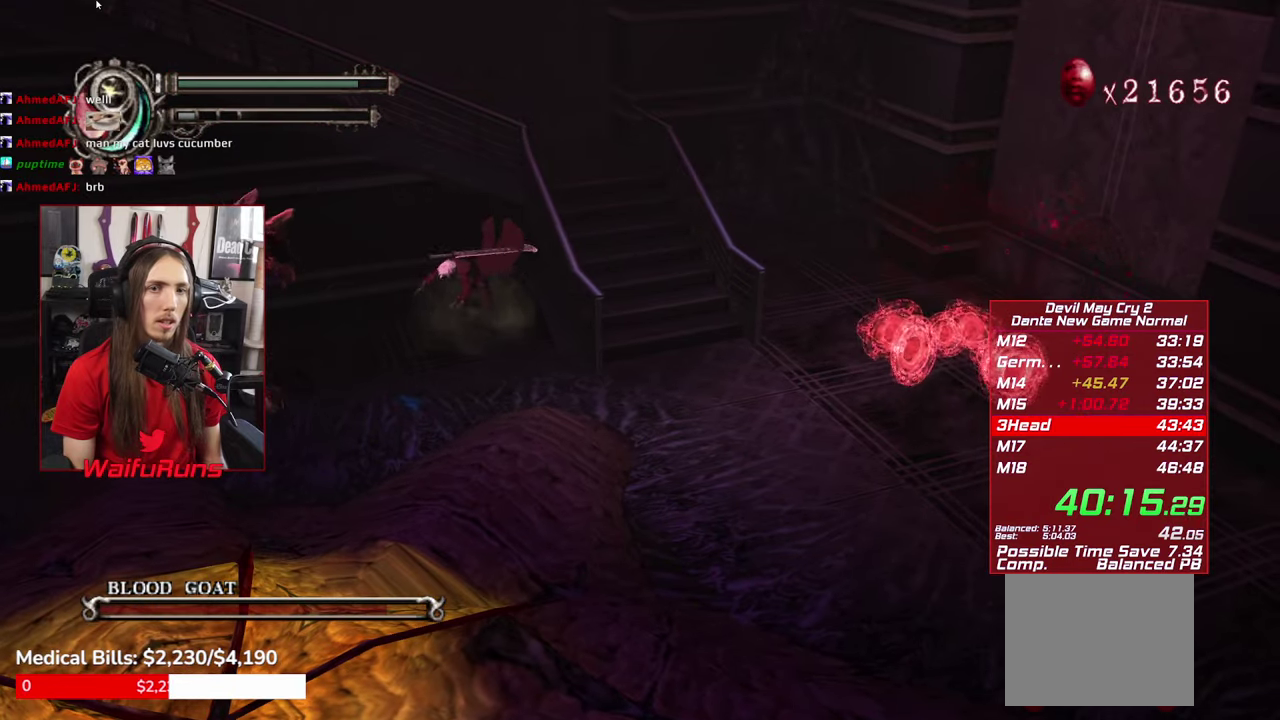
{"buttons": [], "left_stick": "center", "right_stick": "center", "events": [[17, "Y", "down"], [100, "Y", "up"], [217, "Y", "down"], [283, "Y", "up"], [383, "Y", "down"], [483, "Y", "up"]]}
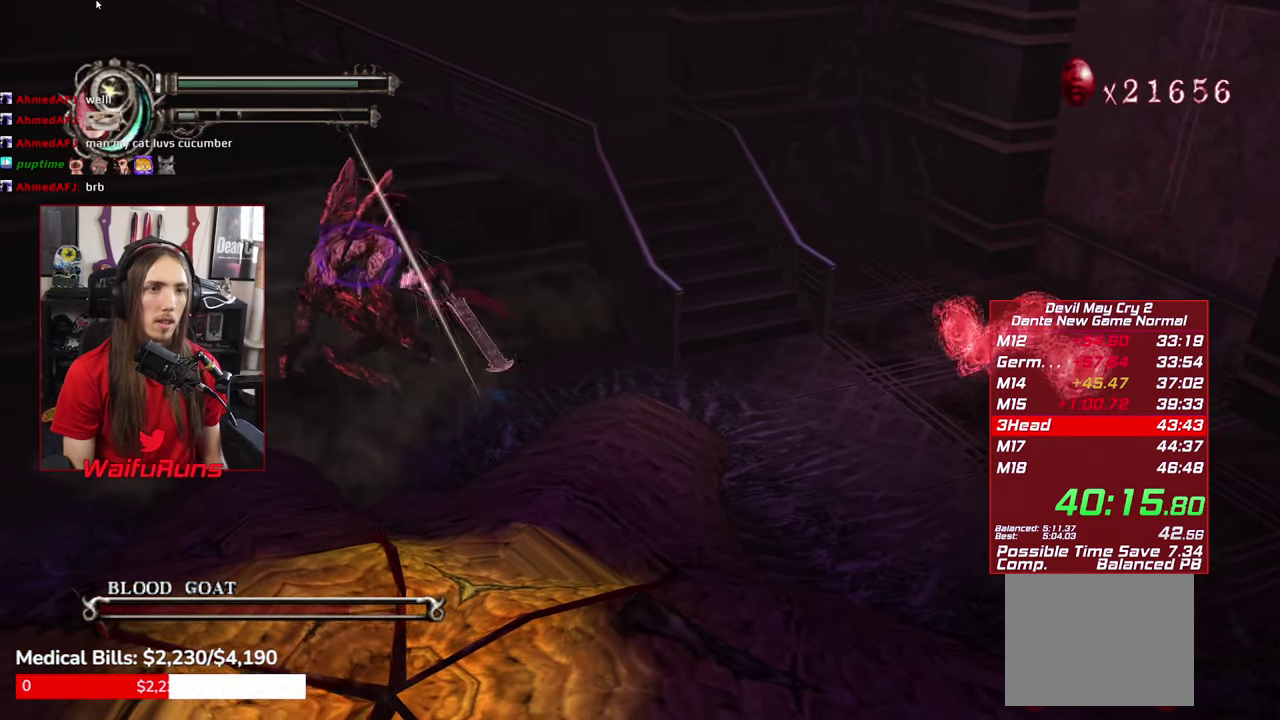
{"buttons": ["Y"], "left_stick": "center", "right_stick": "center", "events": [[83, "Y", "down"], [167, "Y", "up"], [267, "Y", "down"], [333, "Y", "up"], [433, "Y", "down"]]}
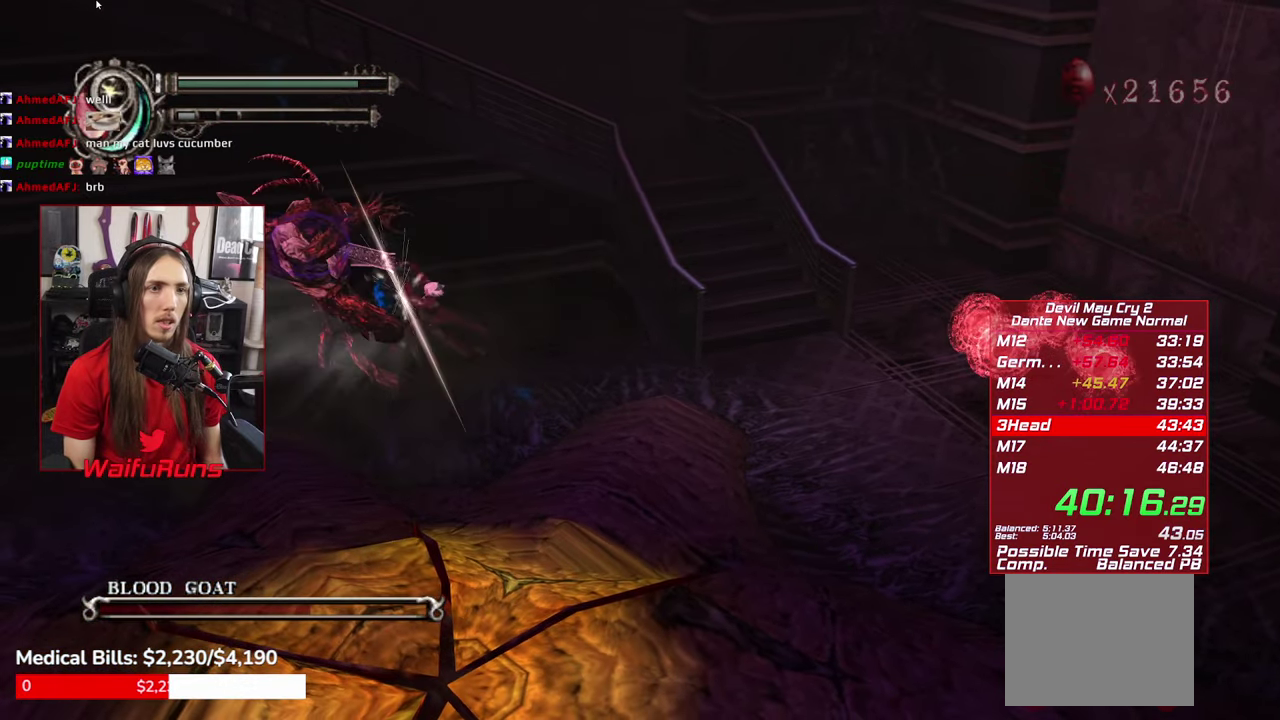
{"buttons": ["R1"], "left_stick": "down-left", "right_stick": "center", "events": [[17, "Y", "up"], [100, "Y", "down"], [183, "Y", "up"], [350, "left_stick", "down-left"], [483, "R1", "down"]]}
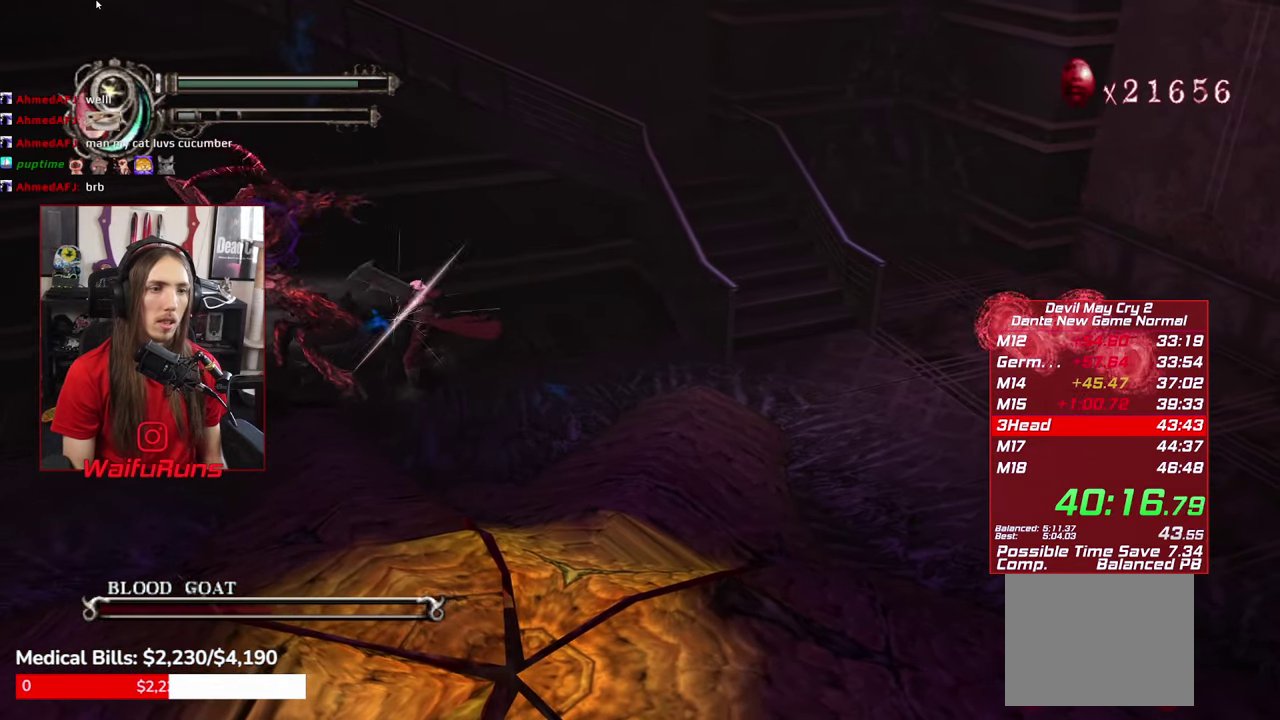
{"buttons": ["R1"], "left_stick": "down-left", "right_stick": "center", "events": [[50, "Y", "down"], [100, "Y", "up"], [217, "Y", "down"], [267, "Y", "up"], [367, "Y", "down"], [450, "Y", "up"]]}
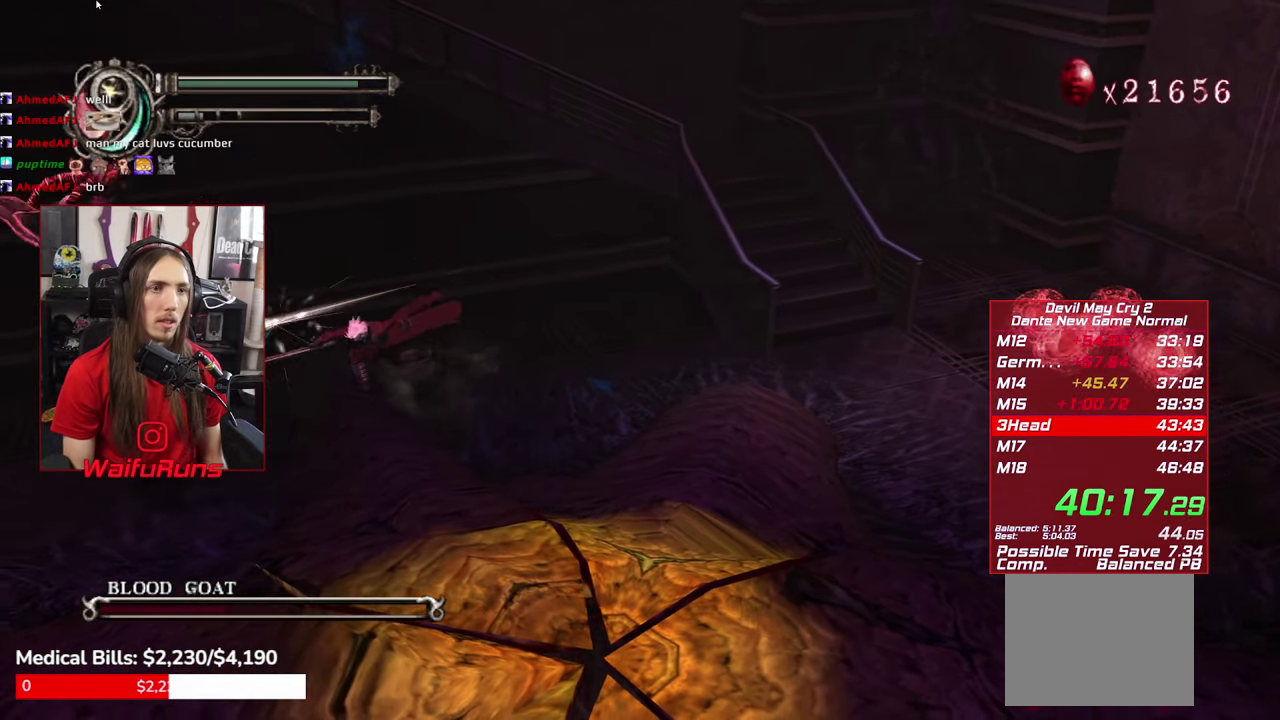
{"buttons": ["B", "R1"], "left_stick": "down-left", "right_stick": "center", "events": [[33, "Y", "down"], [117, "Y", "up"], [283, "B", "down"], [350, "B", "up"], [433, "B", "down"]]}